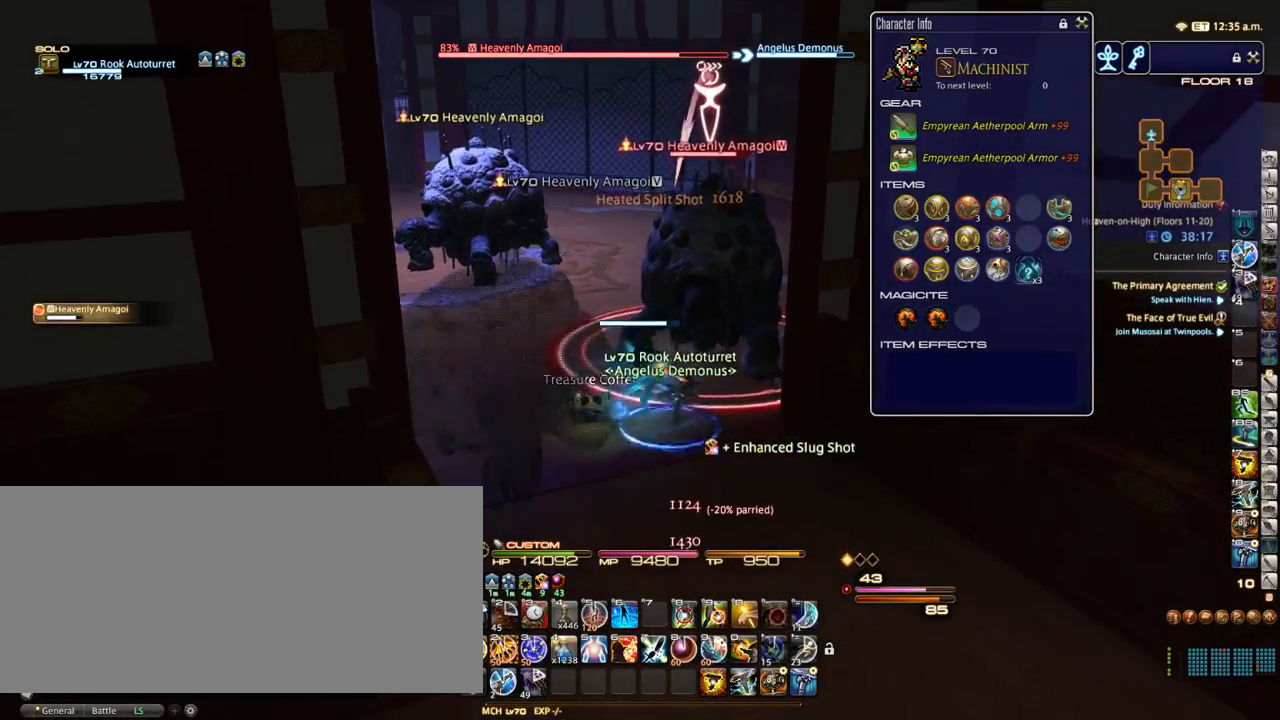
Gameplay with keyboard; each line is a JSON object with the keys held at the frame after it. "events" lists presses ("down") and releases ("up") of ".", "/", "0", "1", "2", "3", "4", "5", "6", "7", "8", "9", "a", "alt_l", "alt_r", "b", "backslash", "backspace", "c", "caps_lock", "comma", "ctrl_l", "ctrl_r", "d", "down", "e", "equals", "escape", "f", "f1", "f10", "f11", "f12", "f2", "f3", "f4", "f5", "f6", "f7", "f8", "f9", "g", "h", "i", "j", "k", "l", "lbracket", "left", "m", "minus", "n", "o", "p", "q", "quote", "r", "rbracket", "return", "right", "s", "semicolon", "shift_l", "shift_r", "space", "super_l", "super_r", "t", "tab", "tilde", "u", "up", "v", "w", "x", "y" and "z" between this image and that frame as [ms after this image, input, new state], when the widget could be followed in between. No other keys are recorded. Mouse input is not recorded.
{"keys": ["2"], "events": [[50, "d", "down"], [100, "s", "up"], [183, "d", "up"], [183, "minus", "down"], [250, "minus", "up"], [317, "2", "down"], [367, "2", "up"], [433, "2", "down"]]}
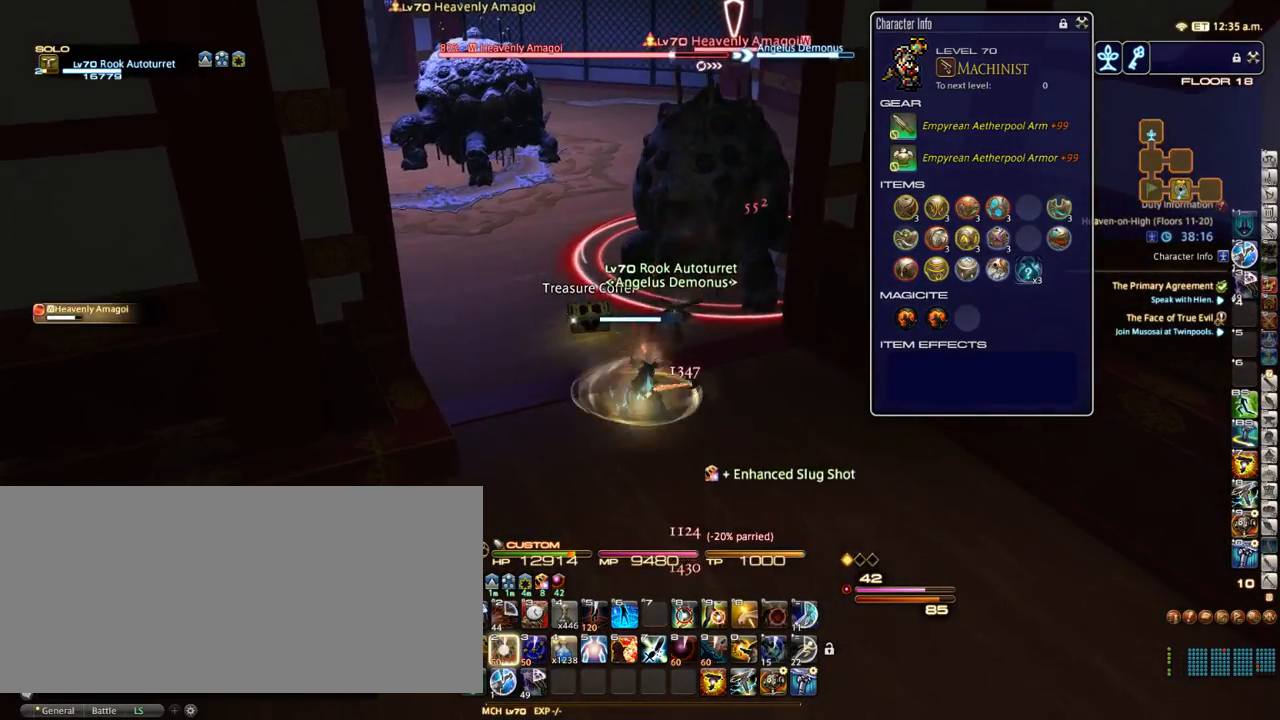
{"keys": ["shift_r"], "events": [[17, "2", "up"], [83, "2", "down"], [167, "2", "up"], [267, "s", "down"], [383, "s", "up"], [417, "shift_r", "down"]]}
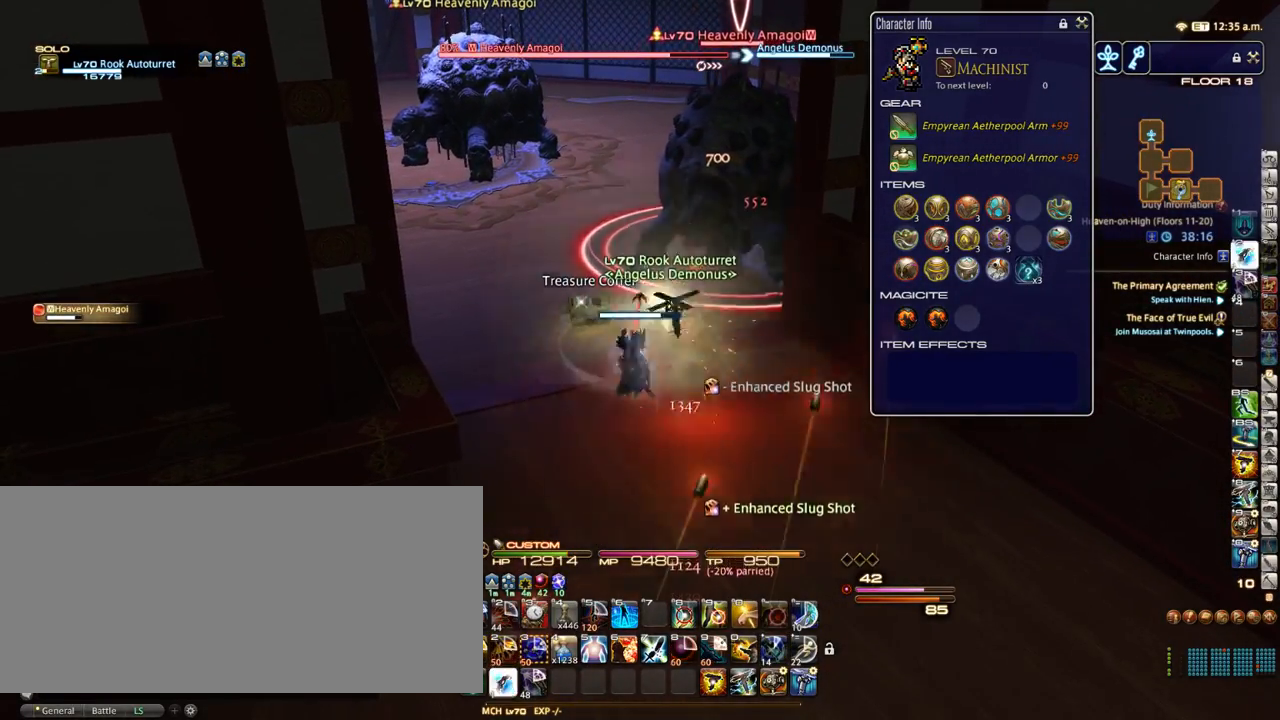
{"keys": ["s"], "events": [[100, "2", "down"], [183, "2", "up"], [217, "shift_r", "up"], [400, "equals", "down"], [400, "s", "down"], [467, "equals", "up"]]}
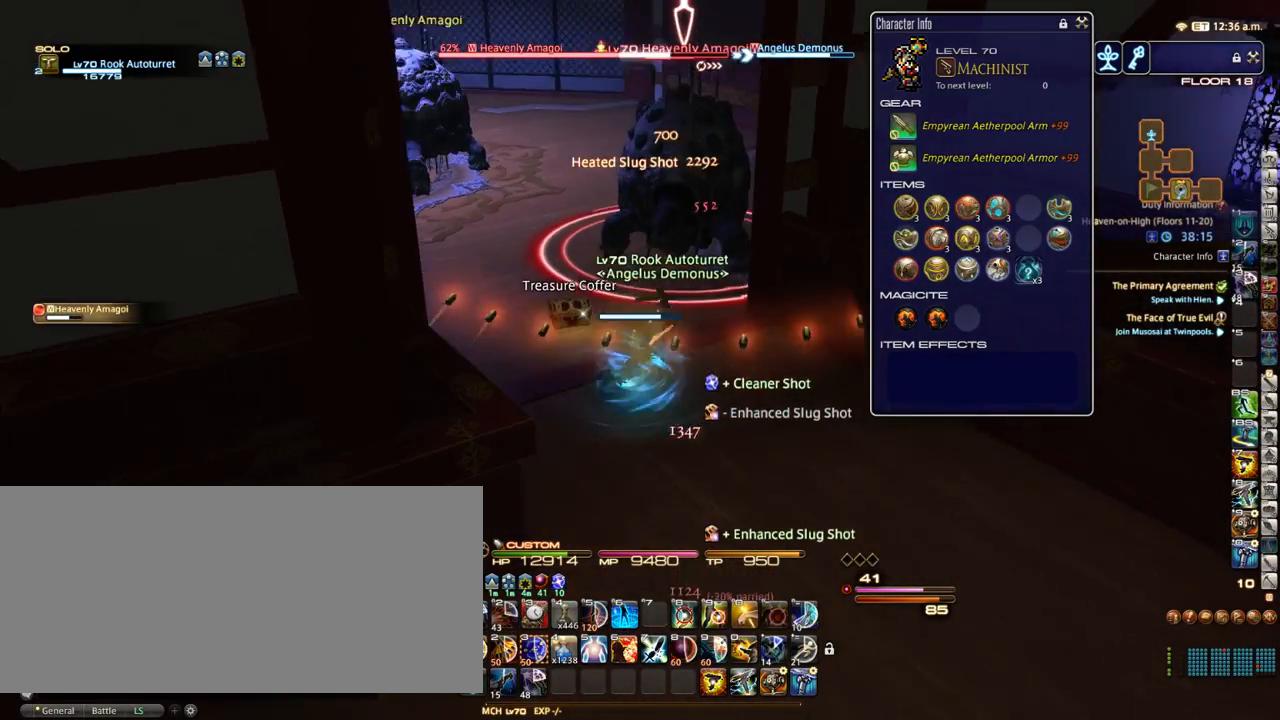
{"keys": [], "events": [[67, "s", "up"], [317, "w", "down"], [467, "w", "up"]]}
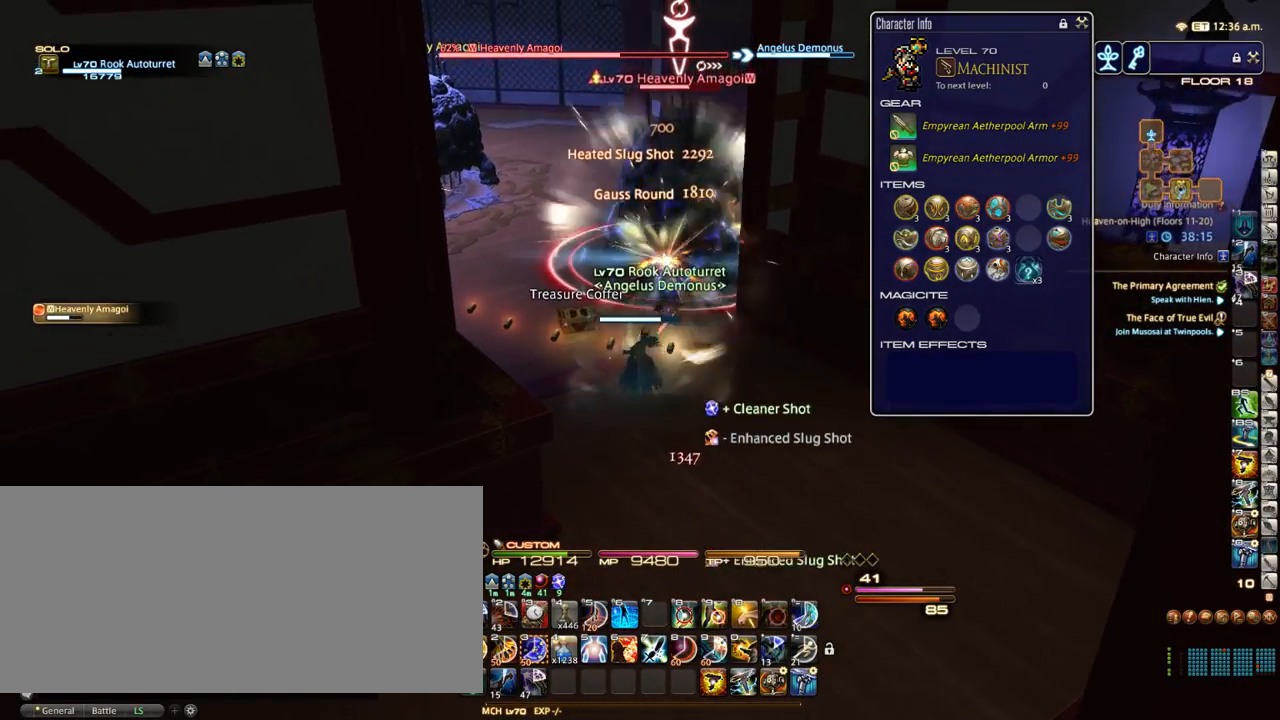
{"keys": [], "events": [[367, "3", "down"], [433, "3", "up"]]}
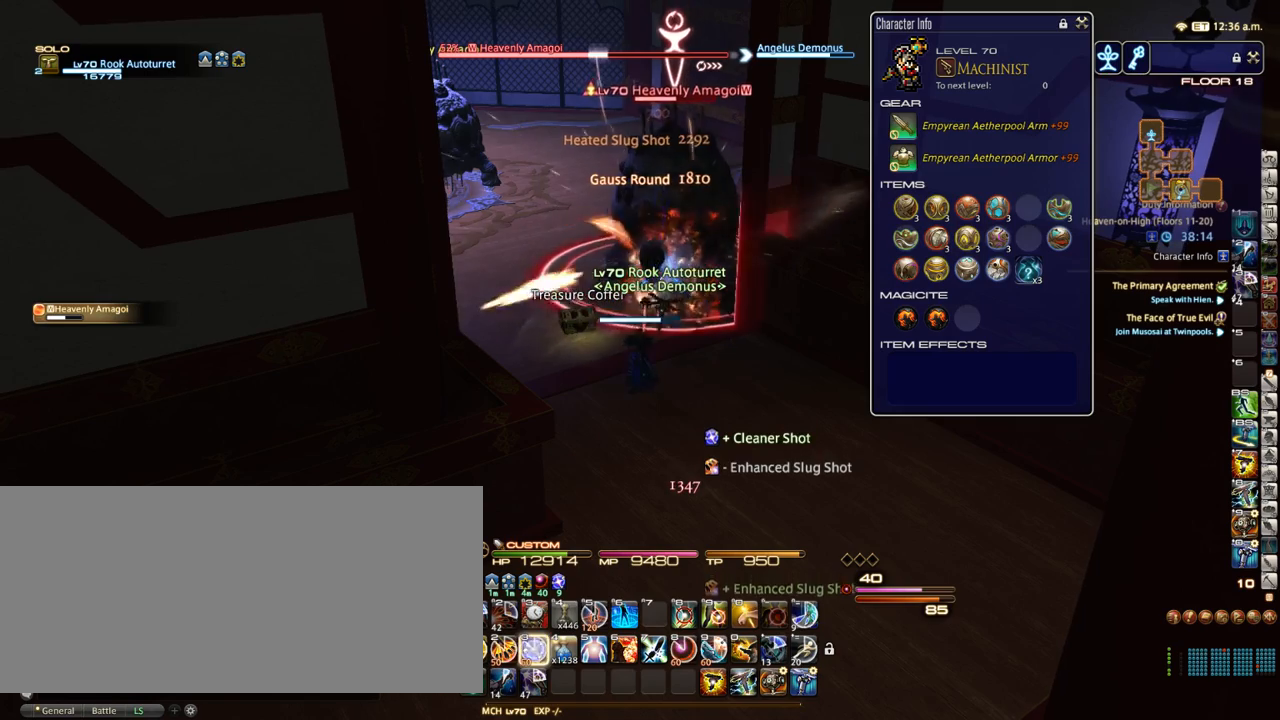
{"keys": ["3"], "events": [[17, "3", "down"], [100, "3", "up"], [167, "3", "down"], [250, "3", "up"], [317, "3", "down"], [433, "3", "up"], [500, "3", "down"]]}
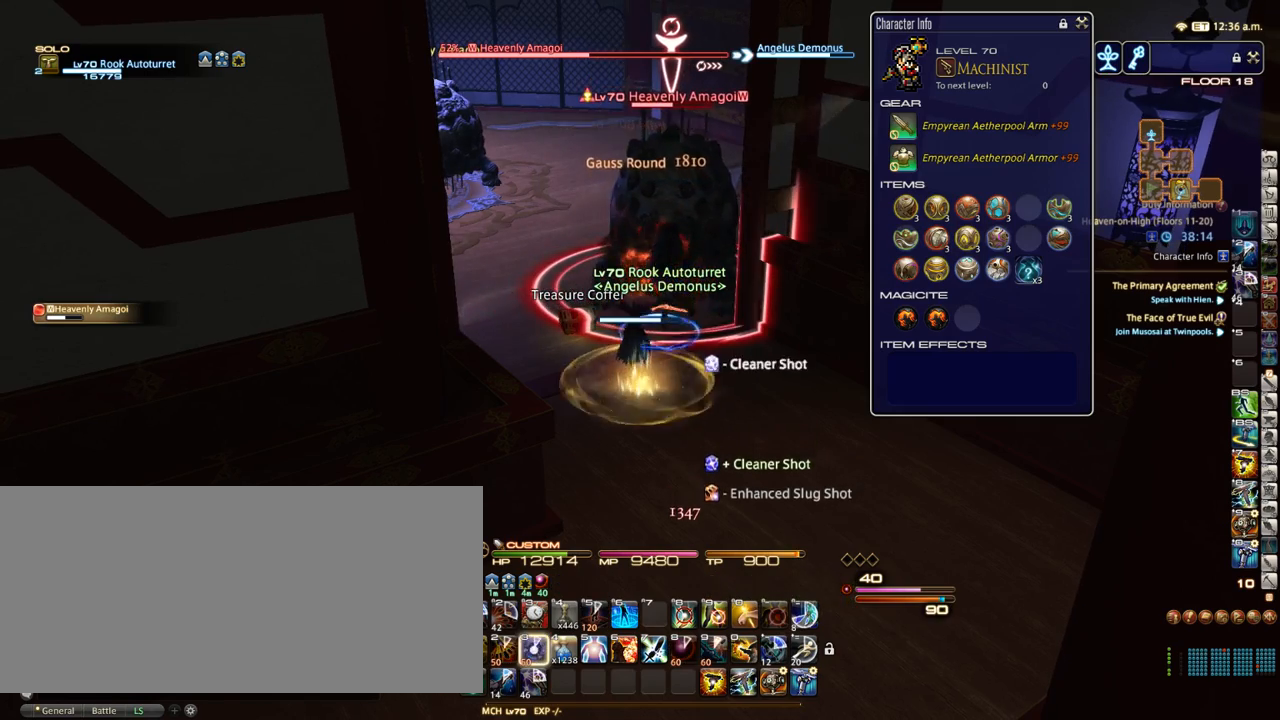
{"keys": ["return"], "events": [[83, "3", "up"], [217, "return", "down"], [333, "return", "up"], [467, "return", "down"]]}
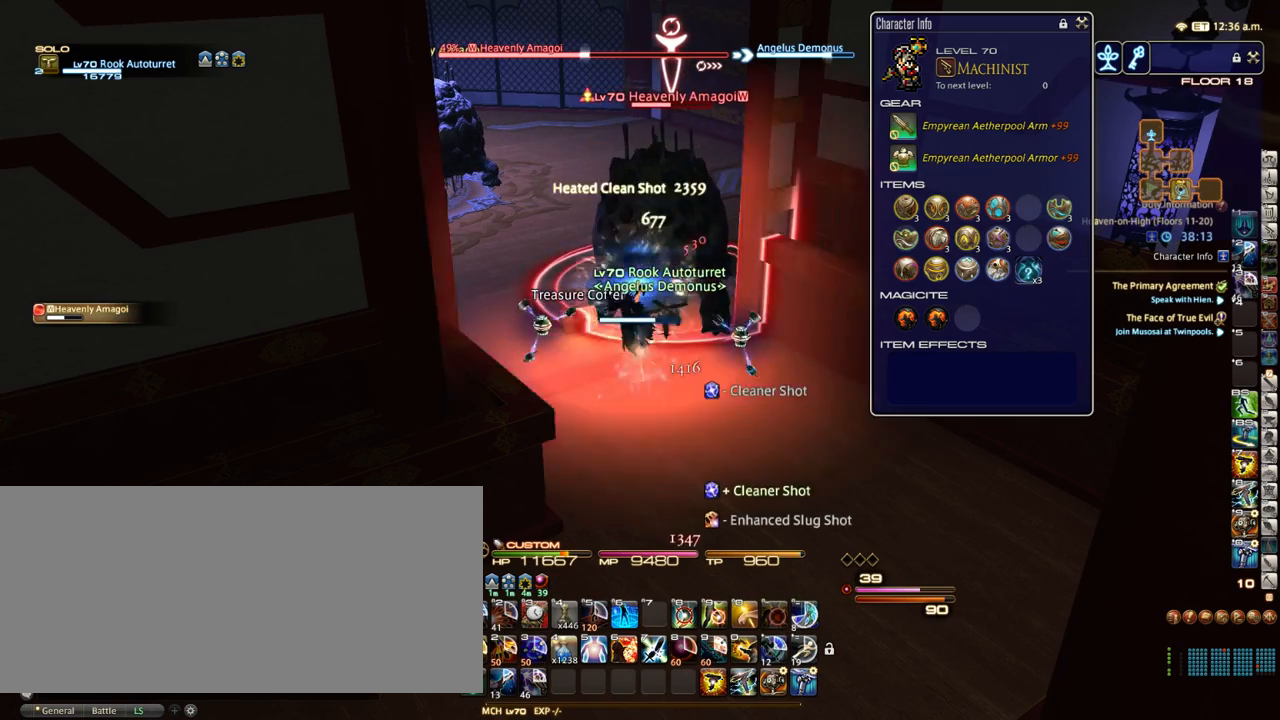
{"keys": [], "events": [[83, "return", "up"], [217, "return", "down"], [267, "return", "up"]]}
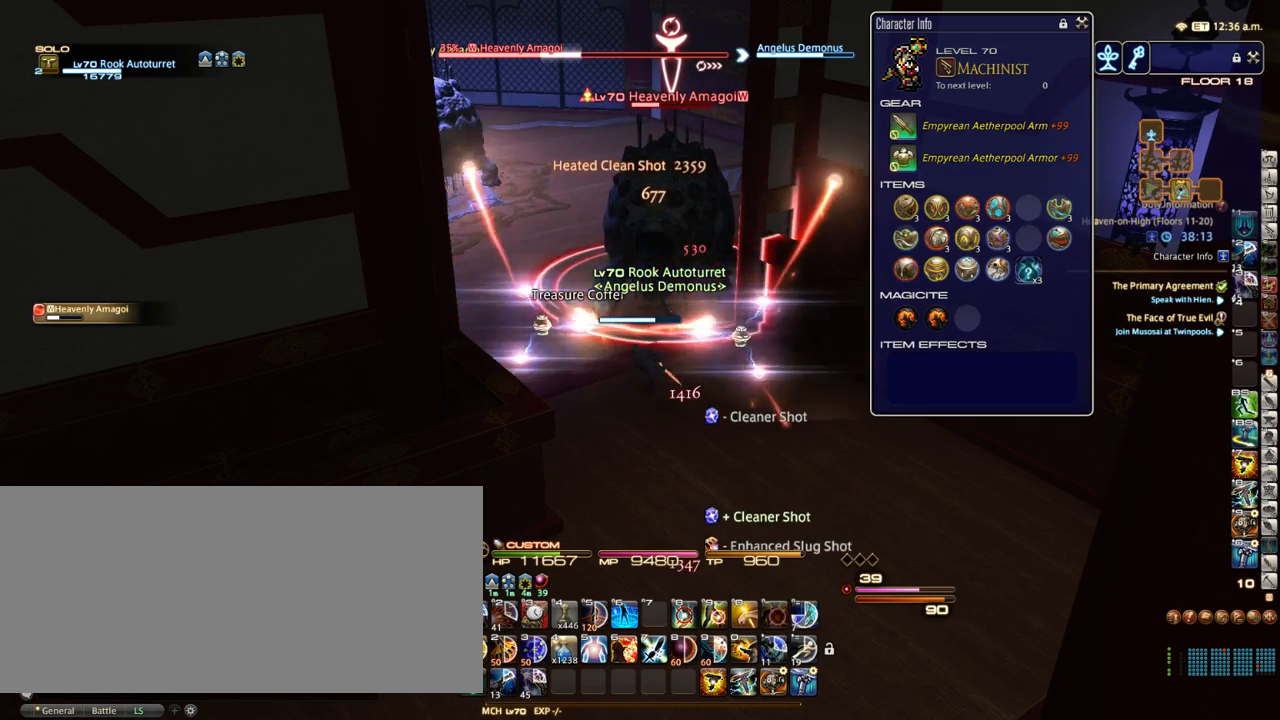
{"keys": [], "events": []}
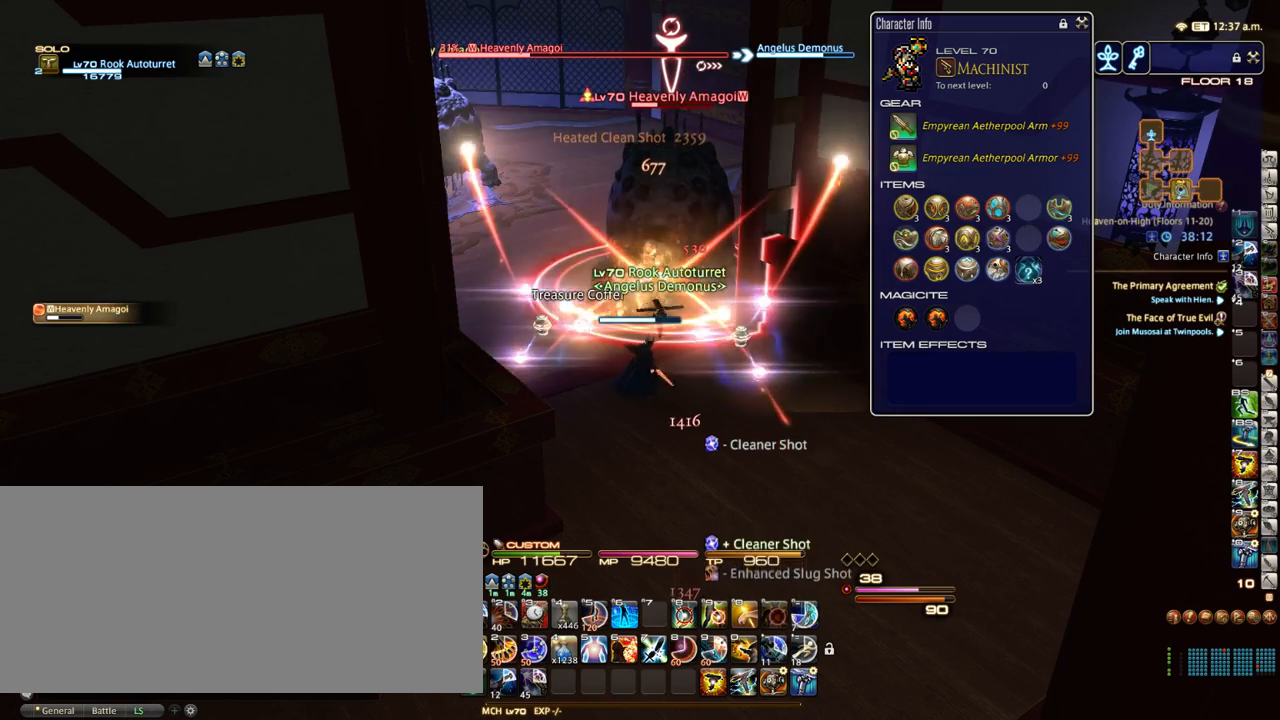
{"keys": ["s"], "events": [[283, "s", "down"]]}
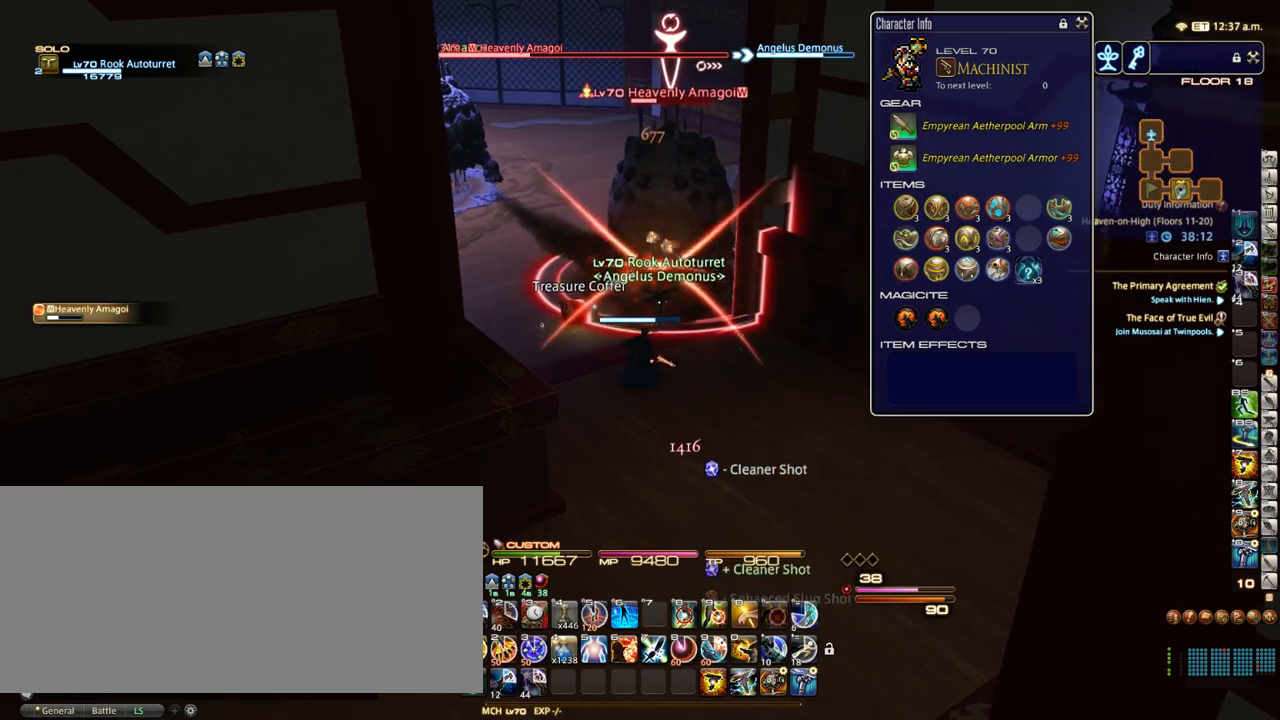
{"keys": ["s"], "events": [[450, "9", "down"], [500, "9", "up"]]}
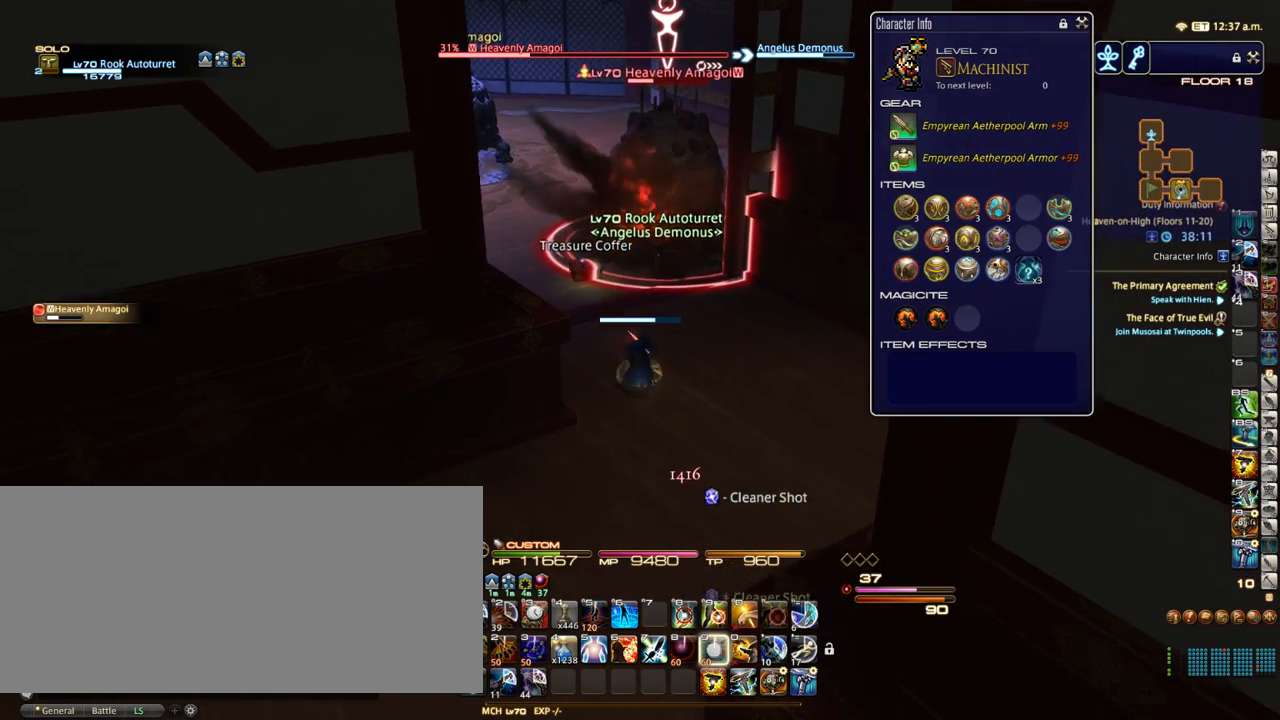
{"keys": [], "events": [[367, "s", "up"]]}
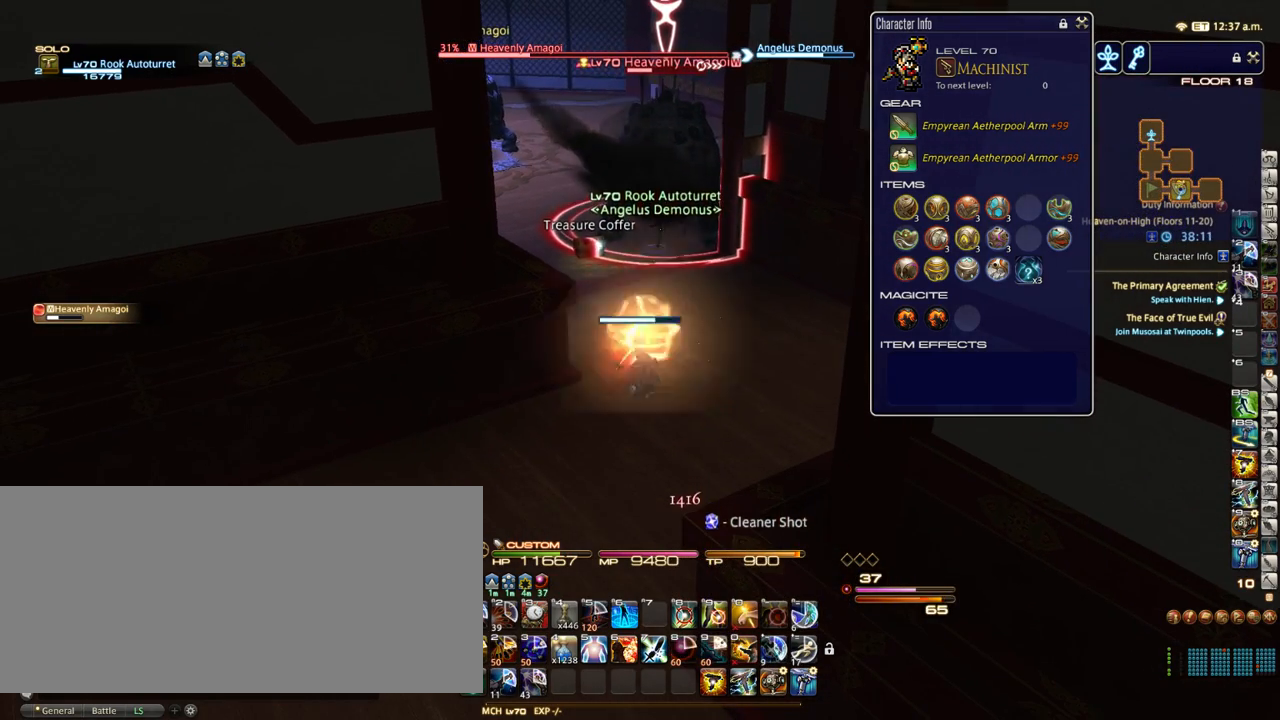
{"keys": [], "events": [[150, "return", "down"], [217, "return", "up"]]}
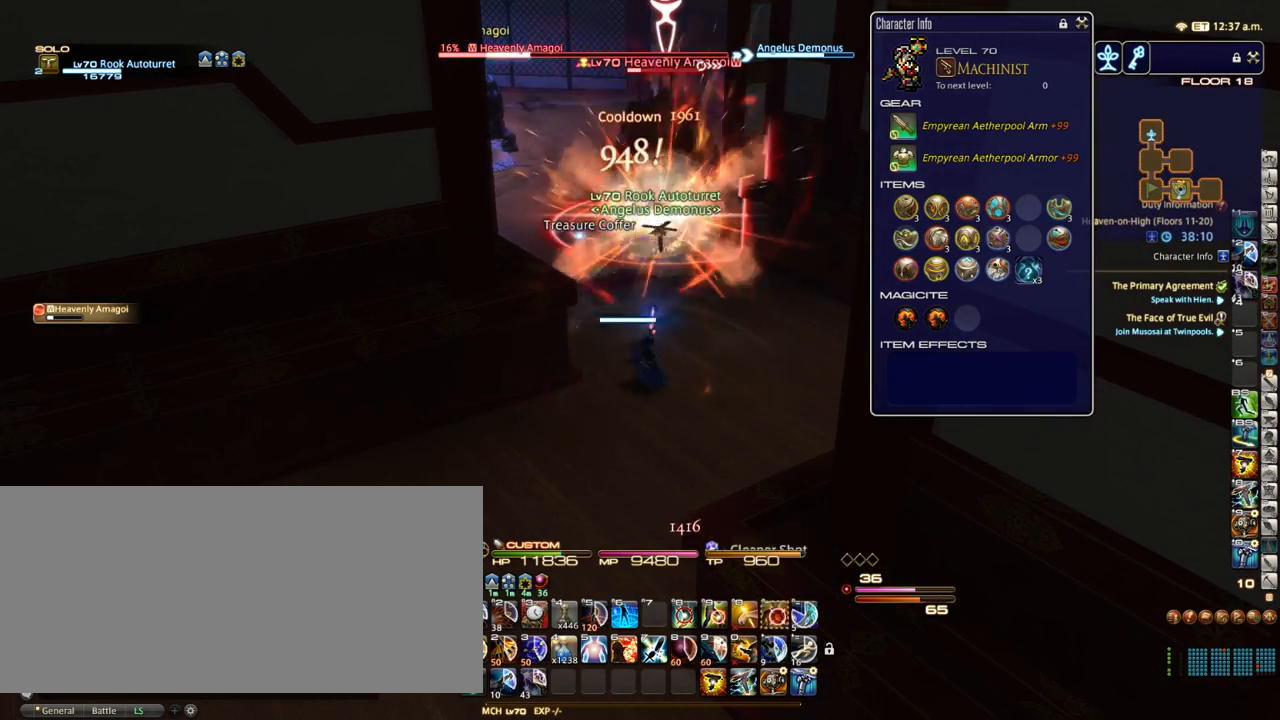
{"keys": ["w"], "events": [[67, "s", "down"], [233, "s", "up"], [383, "return", "down"], [483, "return", "up"], [483, "w", "down"]]}
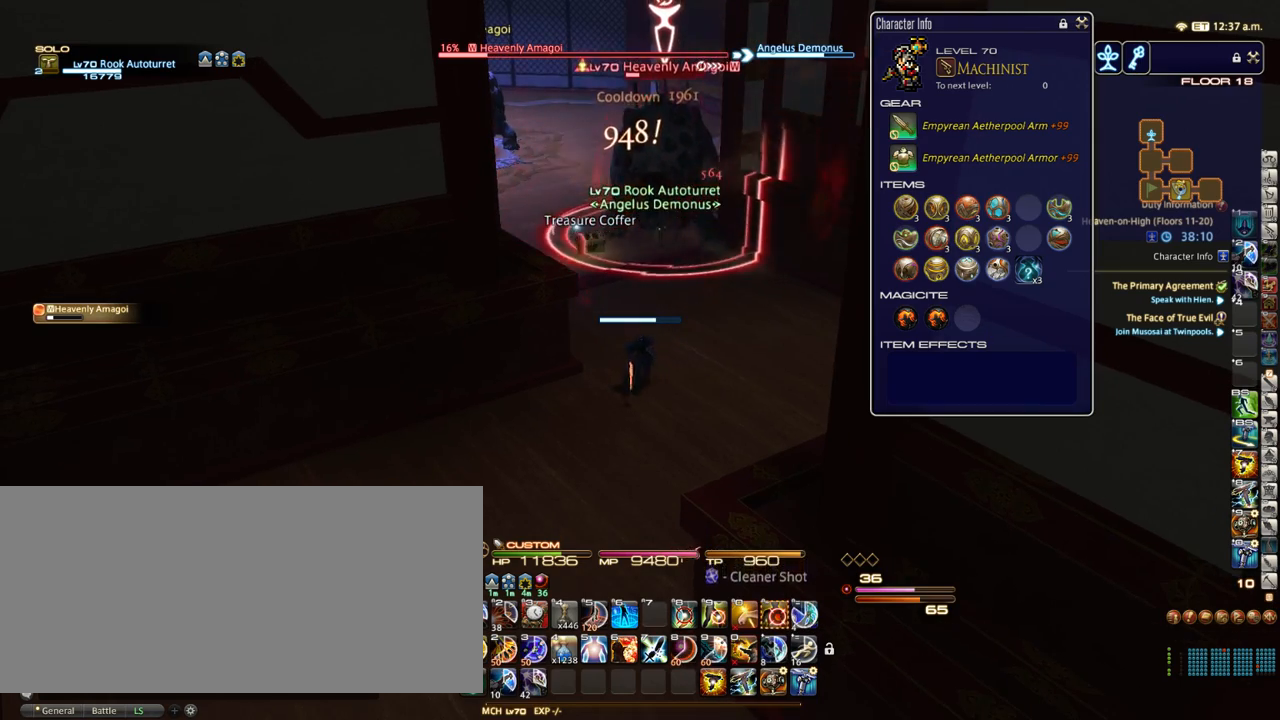
{"keys": ["s"], "events": [[217, "w", "up"], [500, "s", "down"]]}
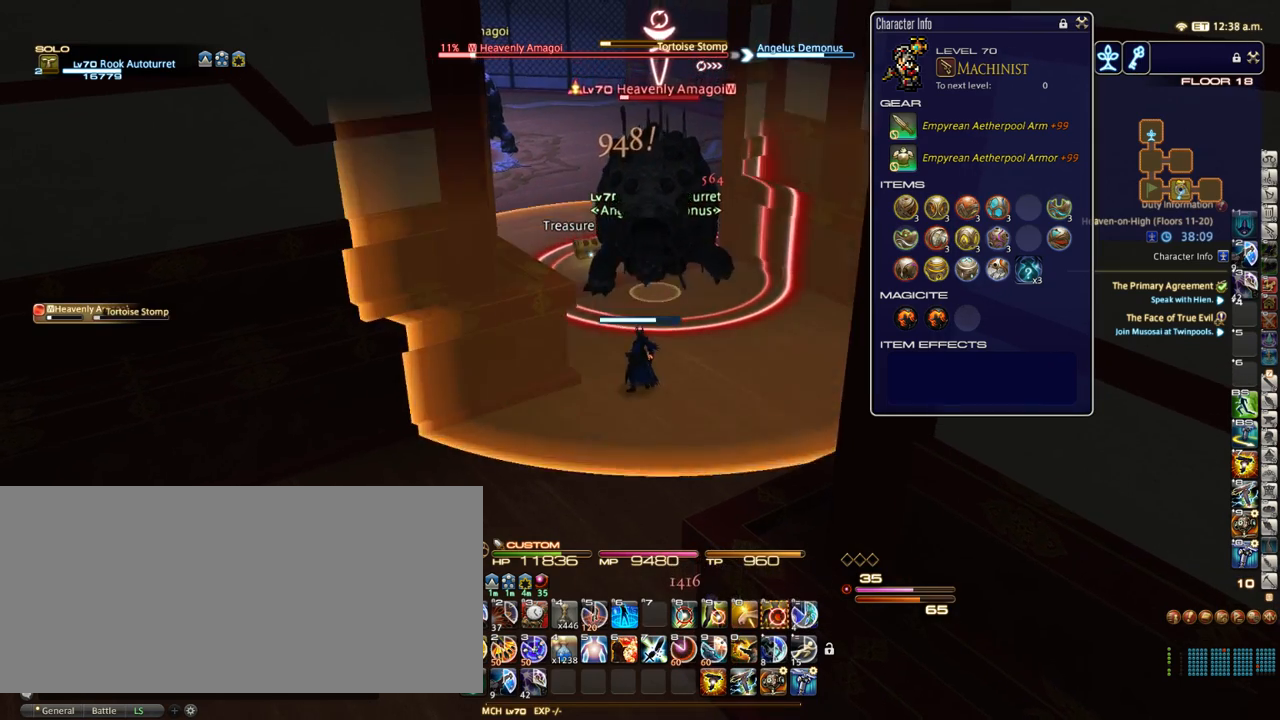
{"keys": ["s"], "events": [[133, "alt_r", "down"], [183, "/", "down"], [250, "alt_r", "up"], [283, "/", "up"], [383, "return", "down"], [467, "return", "up"]]}
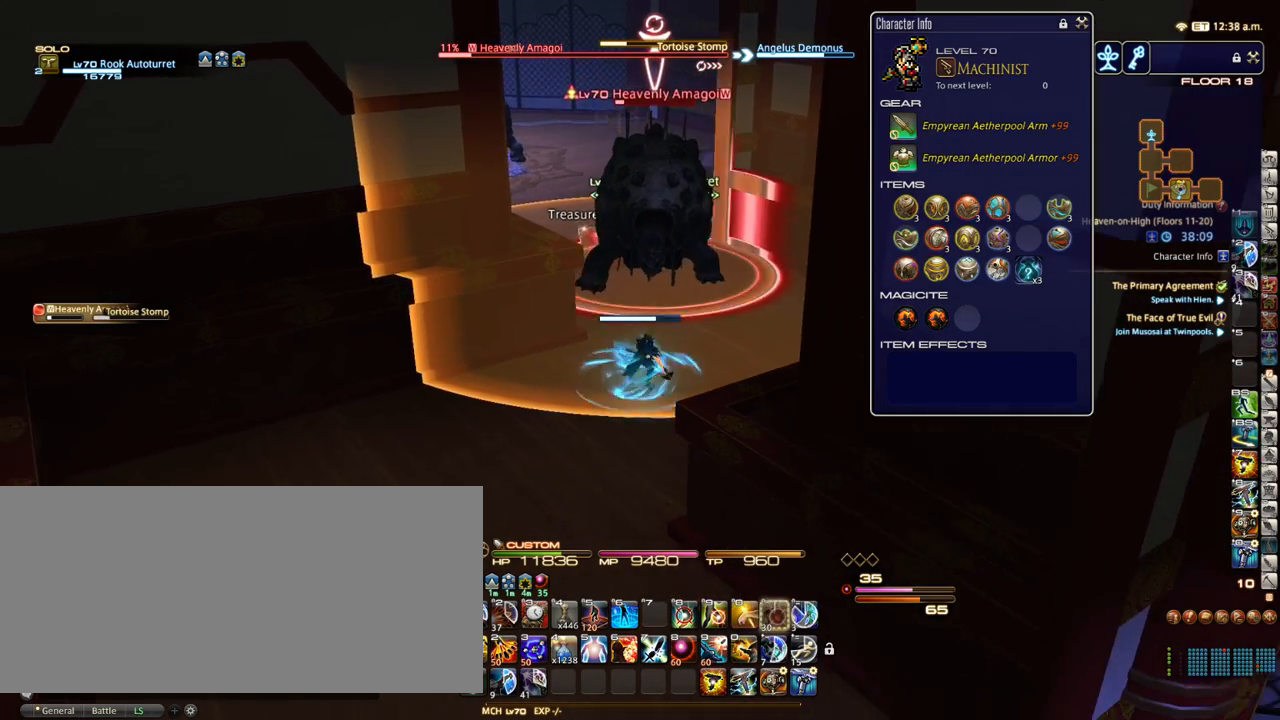
{"keys": ["s"], "events": []}
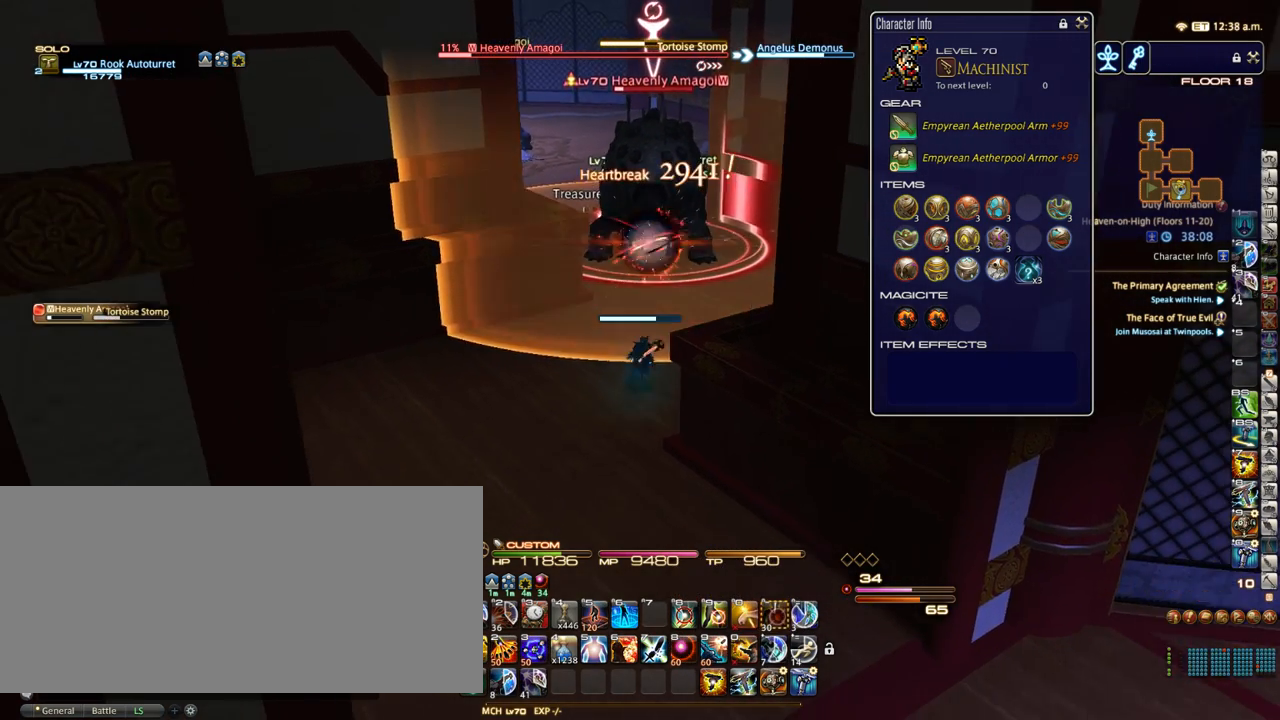
{"keys": ["w"], "events": [[250, "s", "up"], [450, "w", "down"]]}
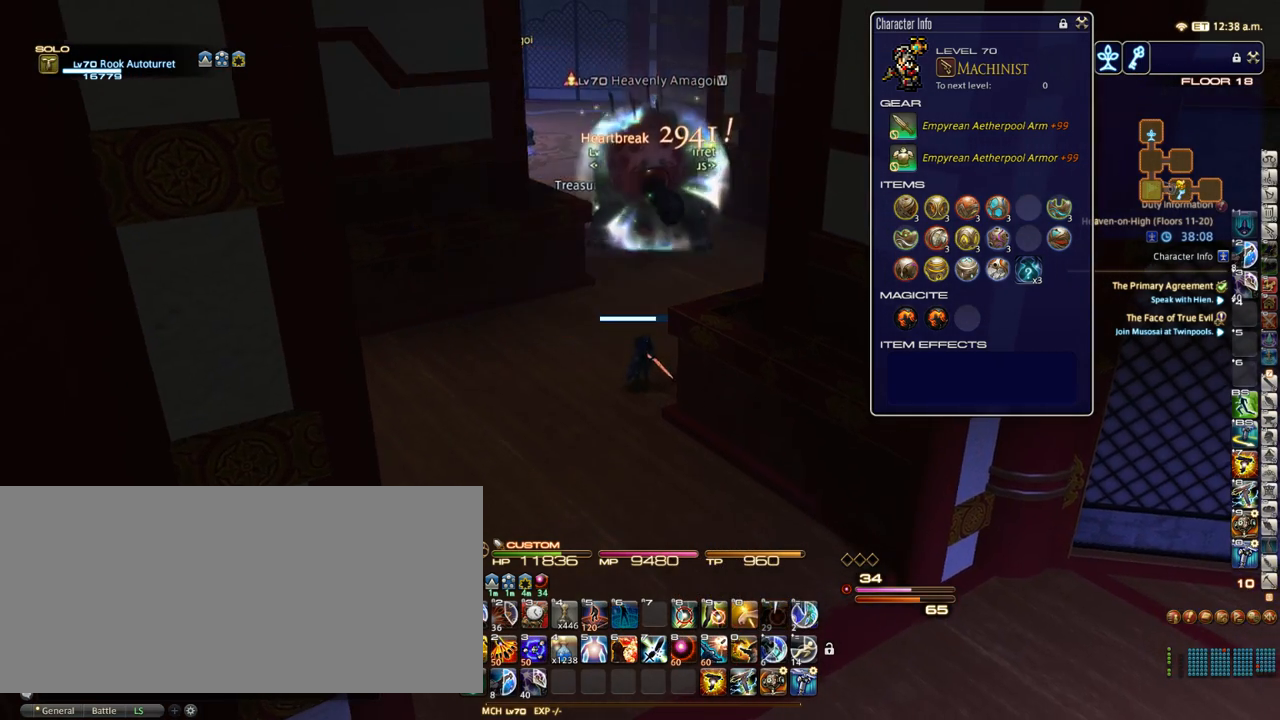
{"keys": ["w"], "events": [[400, "q", "down"], [467, "q", "up"]]}